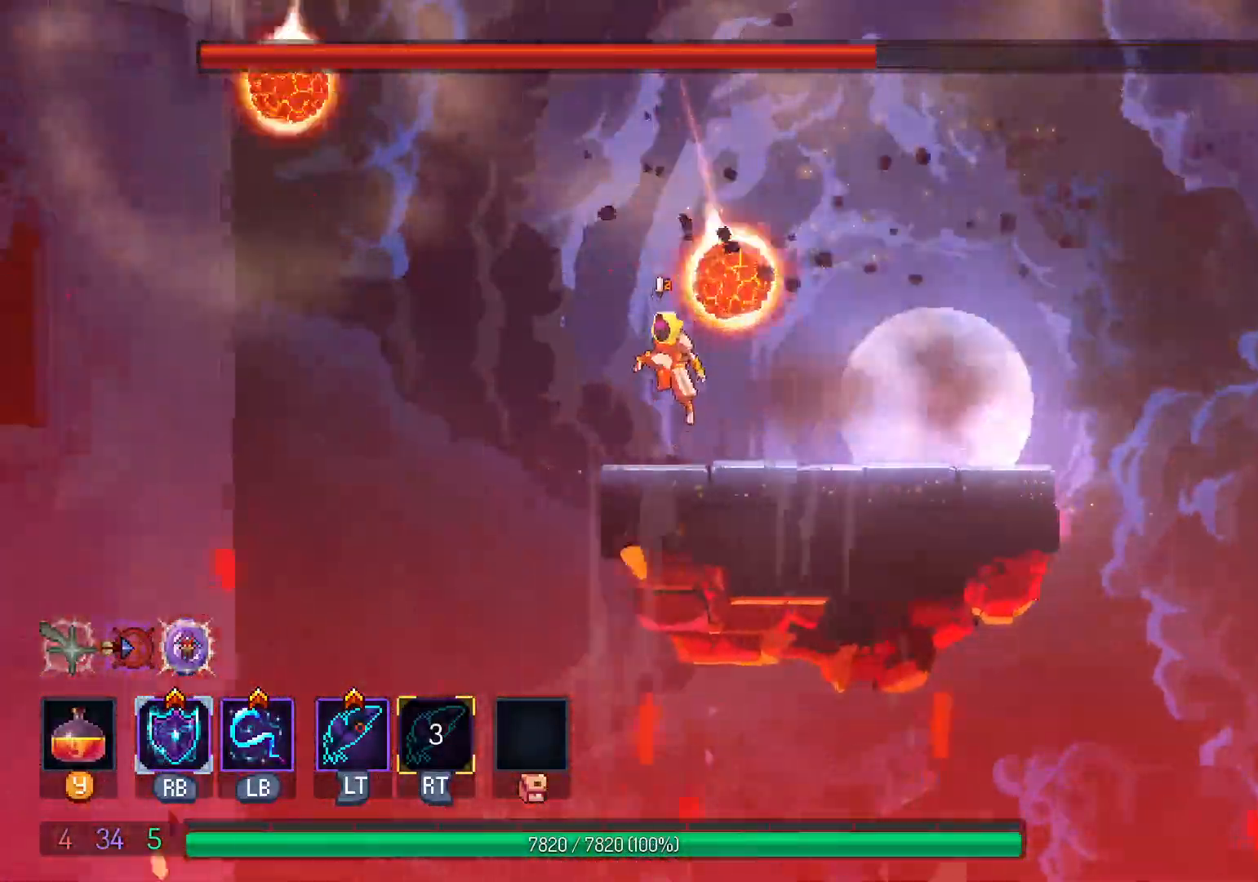
Gameplay with a controller (Xbox layout); each line is a JSON object with the inputs held at the frame after it (dt_ms = milliseconds from this image to that frame). "events" lists button and stick changes between this image and that frame as [ms after this image, input, new state], when the widget could be followed in between. Not read: R3 SELECT.
{"dt_ms": 1000, "buttons": ["DPAD_RIGHT"], "left_stick": "center", "right_stick": "center"}
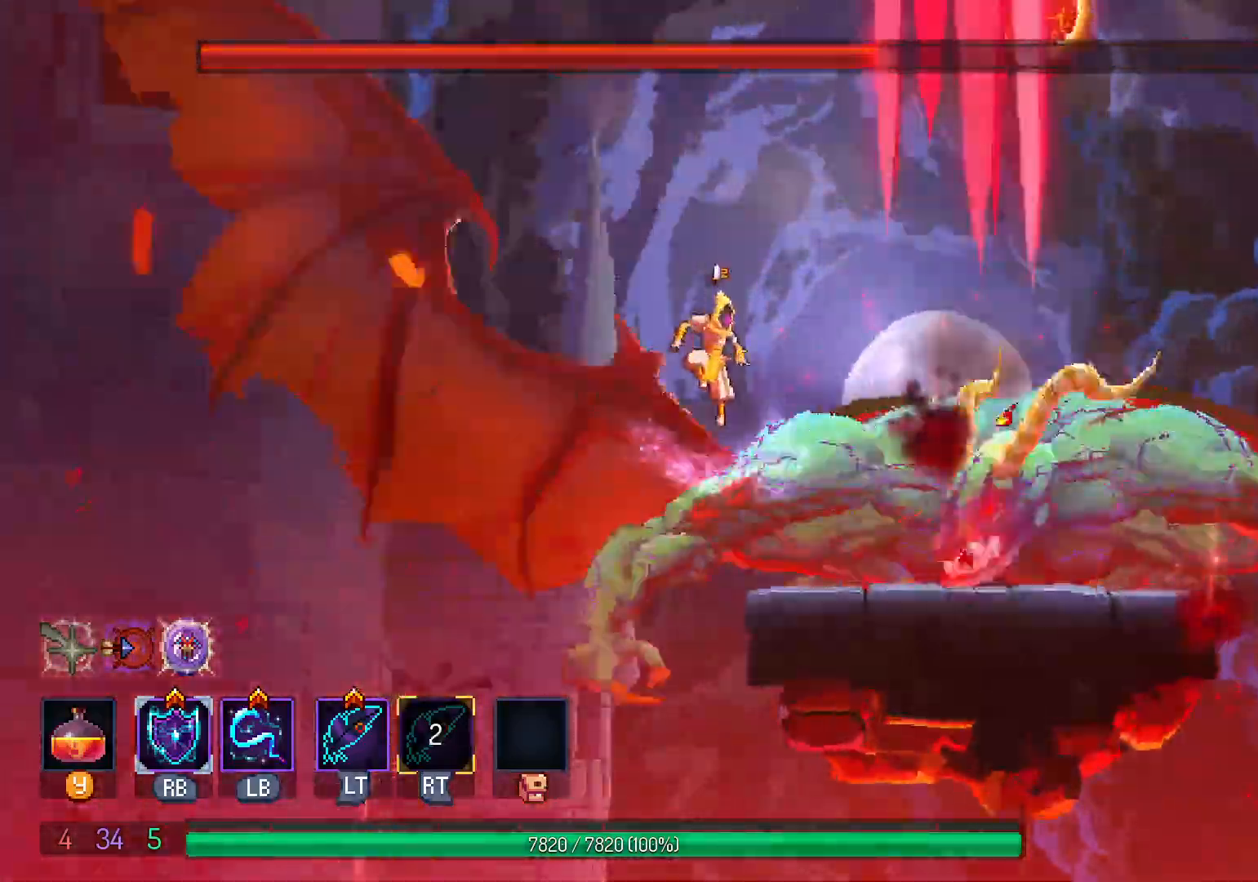
{"dt_ms": 1000, "buttons": ["L1"], "left_stick": "center", "right_stick": "center"}
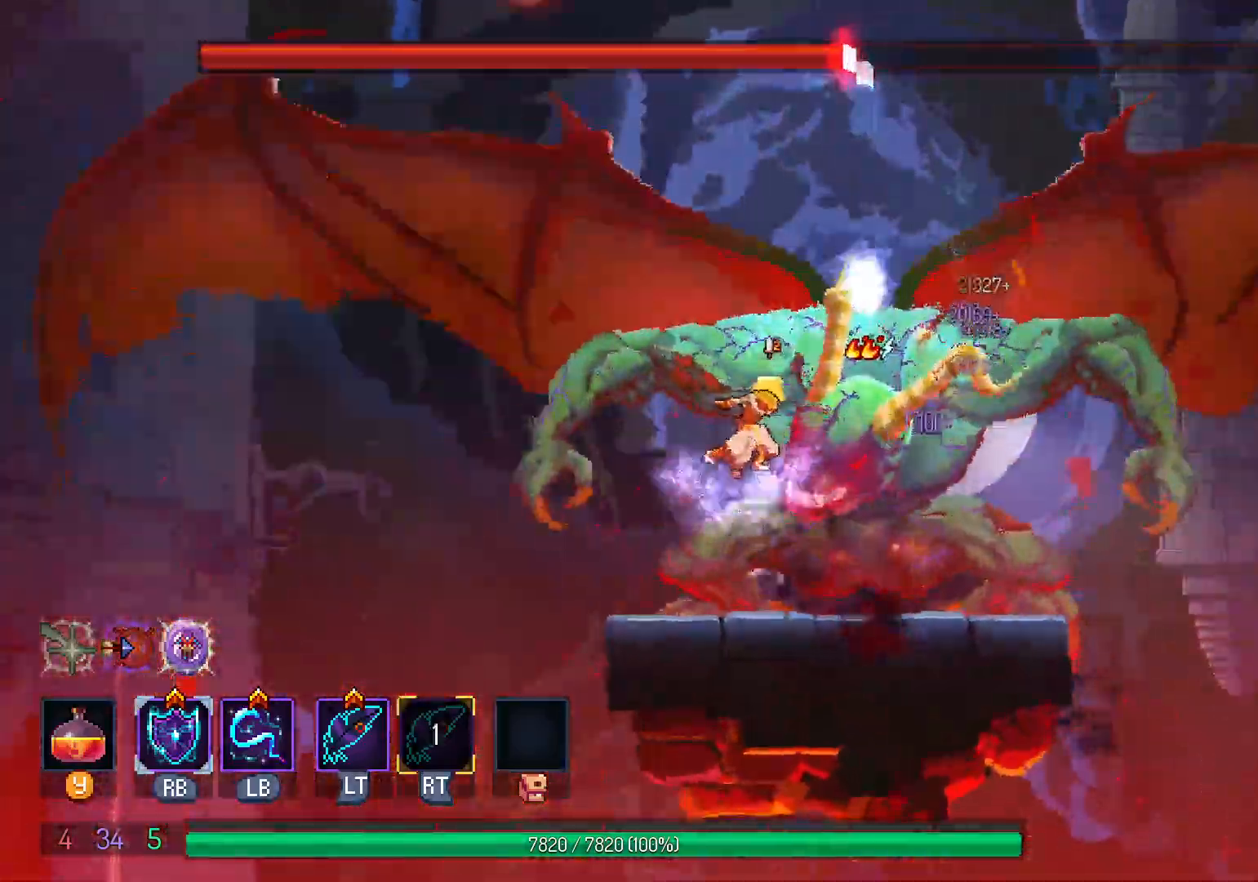
{"dt_ms": 500, "buttons": ["L1"], "left_stick": "center", "right_stick": "center", "events": [[83, "L1", "up"], [200, "L1", "down"], [317, "L1", "up"], [417, "L1", "down"]]}
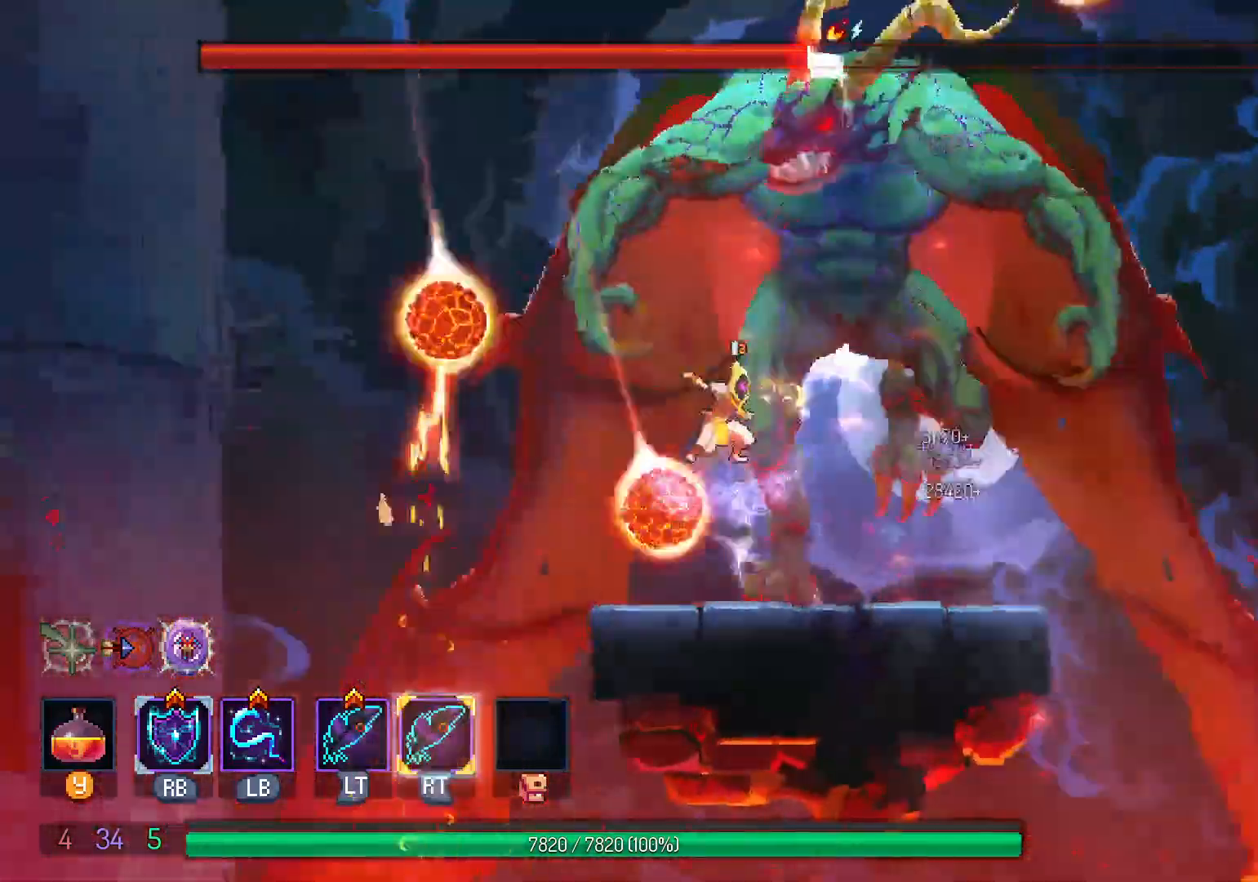
{"dt_ms": 1000, "buttons": [], "left_stick": "center", "right_stick": "center"}